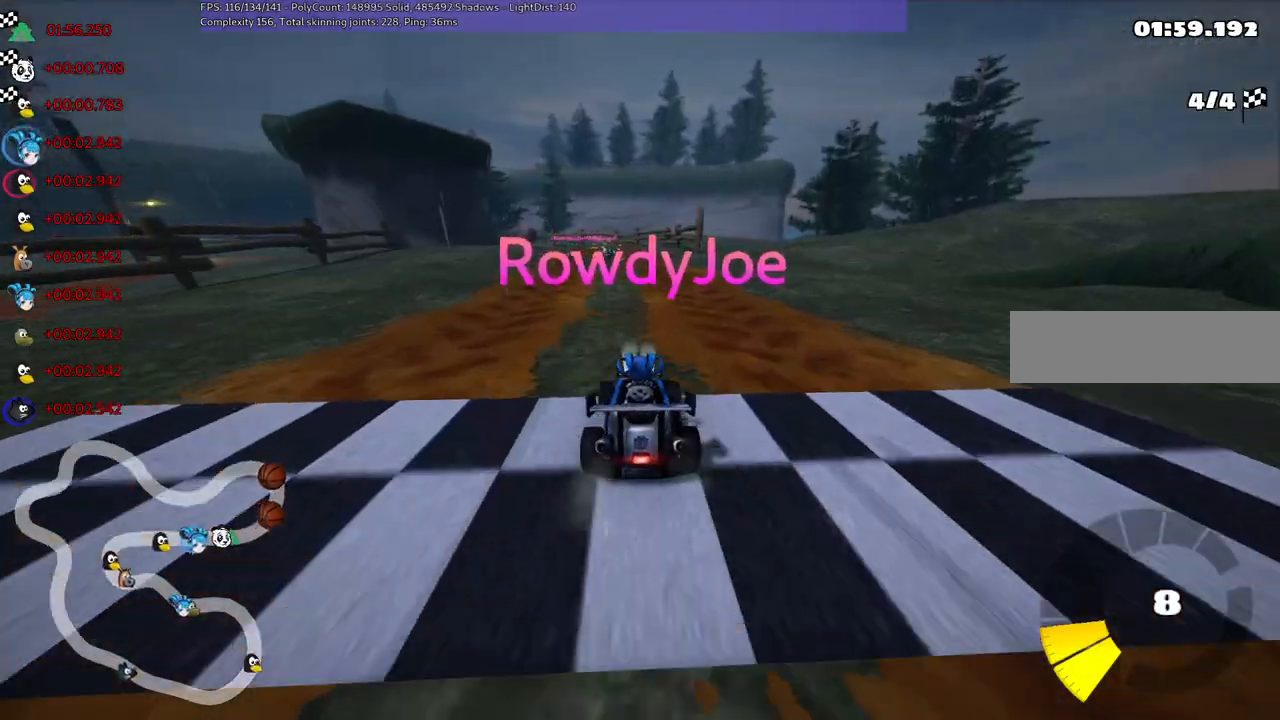
Gameplay with keyboard; each line is a JSON object with the keys held at the frame after it. "events" lists presses ("down") and releases ("up") of ".", "/", "alt_r", "b", "c", "comma", "ctrl_r", "d", "down", "f", "g", "h", "j", "k", "l", "left", "m", "n", "quote", "return", "right", "semicolon", "shift_r", "space", "super", "up" and "v" between this image and that frame as [ms after this image, input, new state], when the widget could be followed in between. No other keys are recorded. Mouse input is not recorded.
{"keys": [], "events": []}
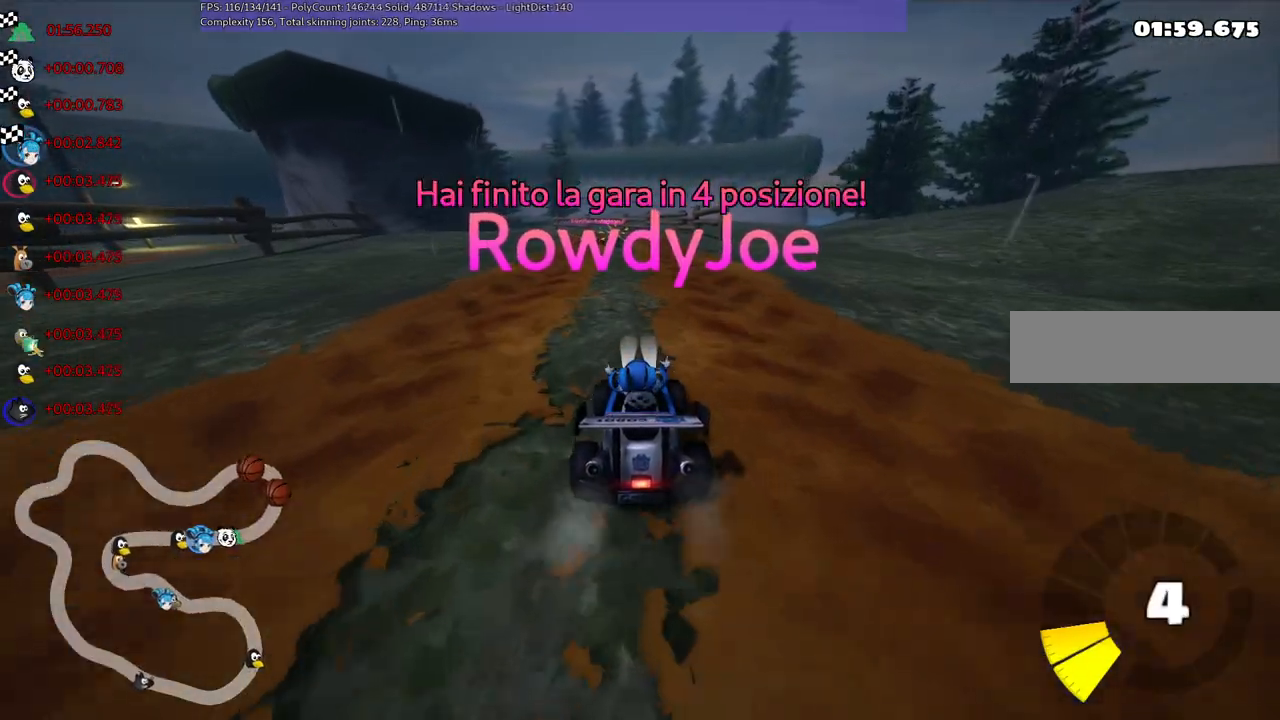
{"keys": [], "events": []}
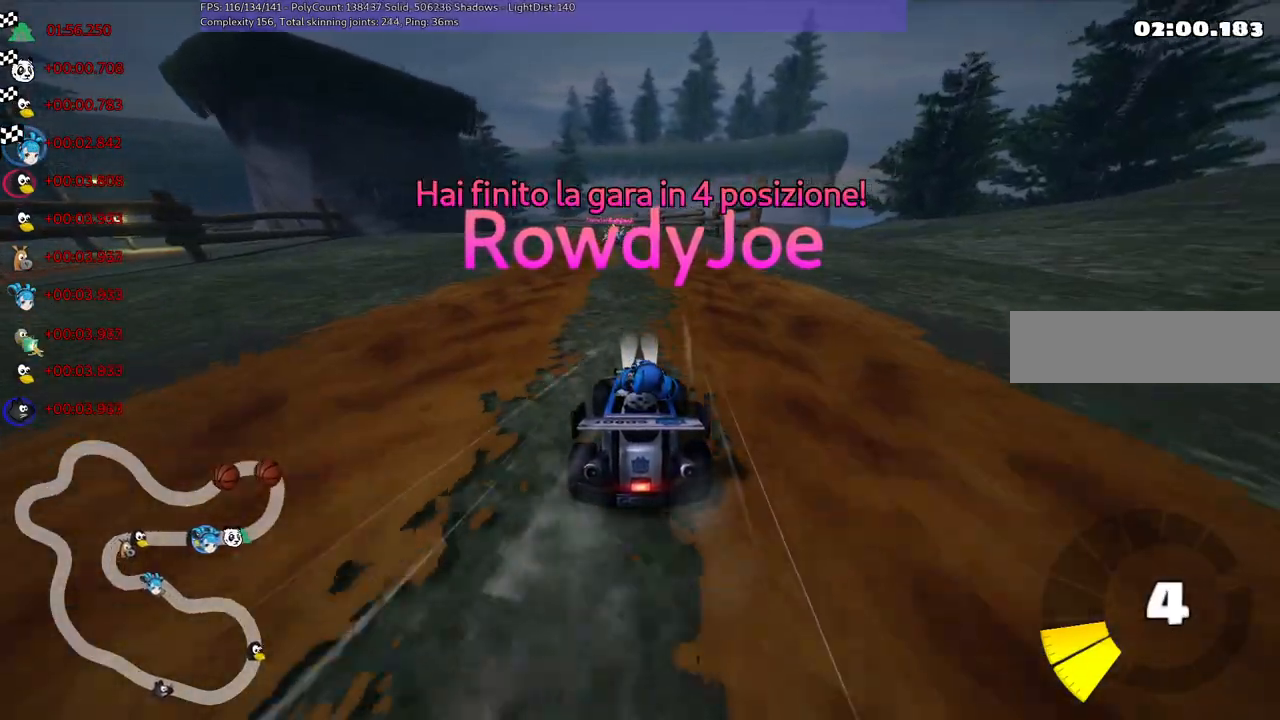
{"keys": [], "events": [[67, "right", "down"], [217, "right", "up"]]}
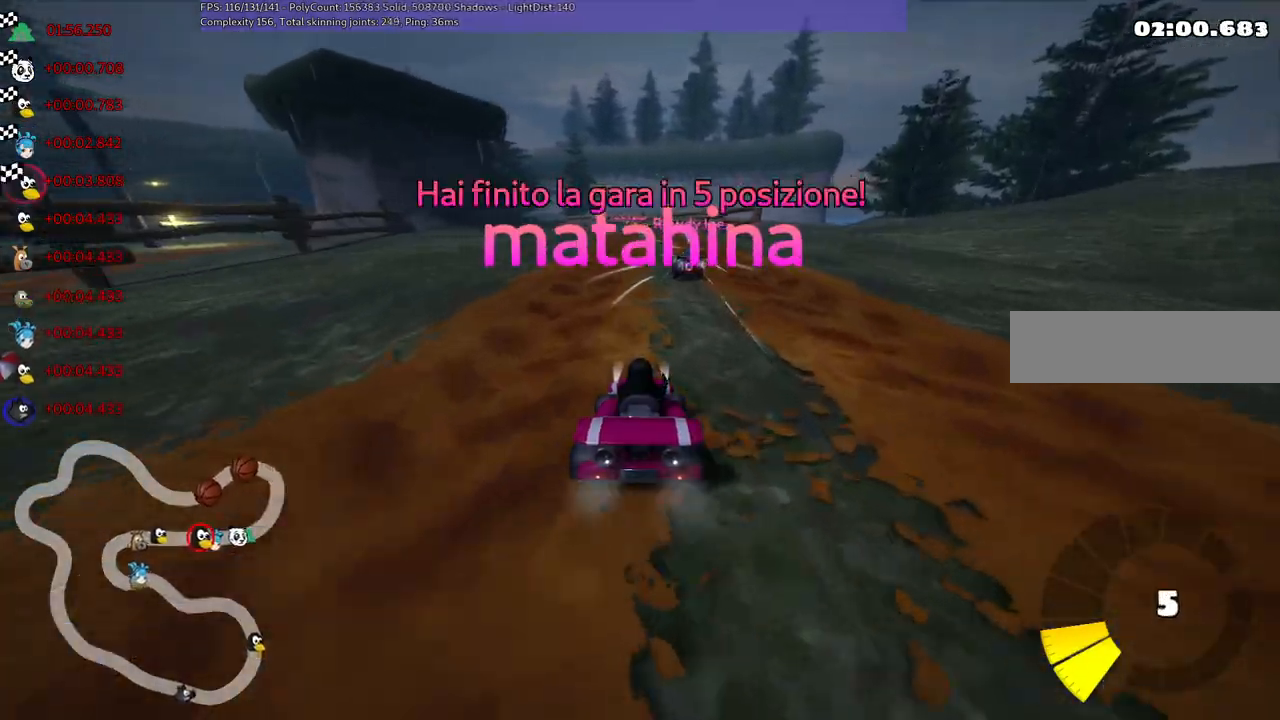
{"keys": [], "events": []}
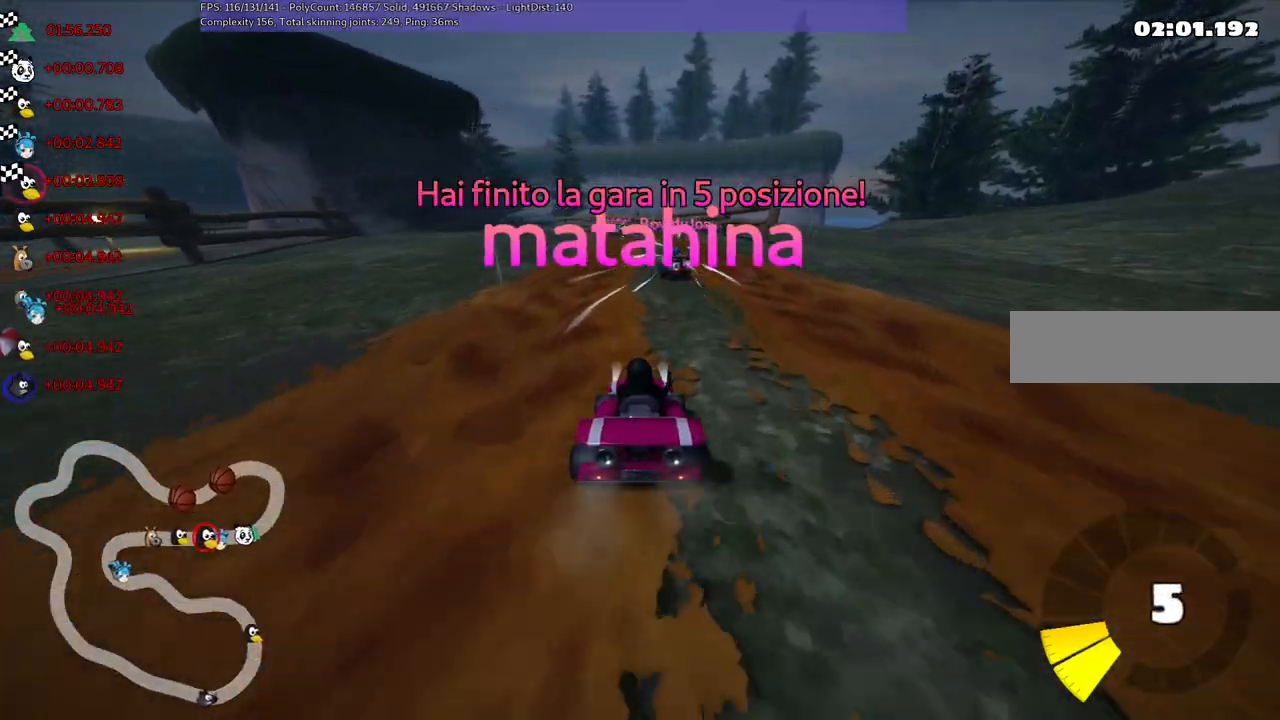
{"keys": [], "events": []}
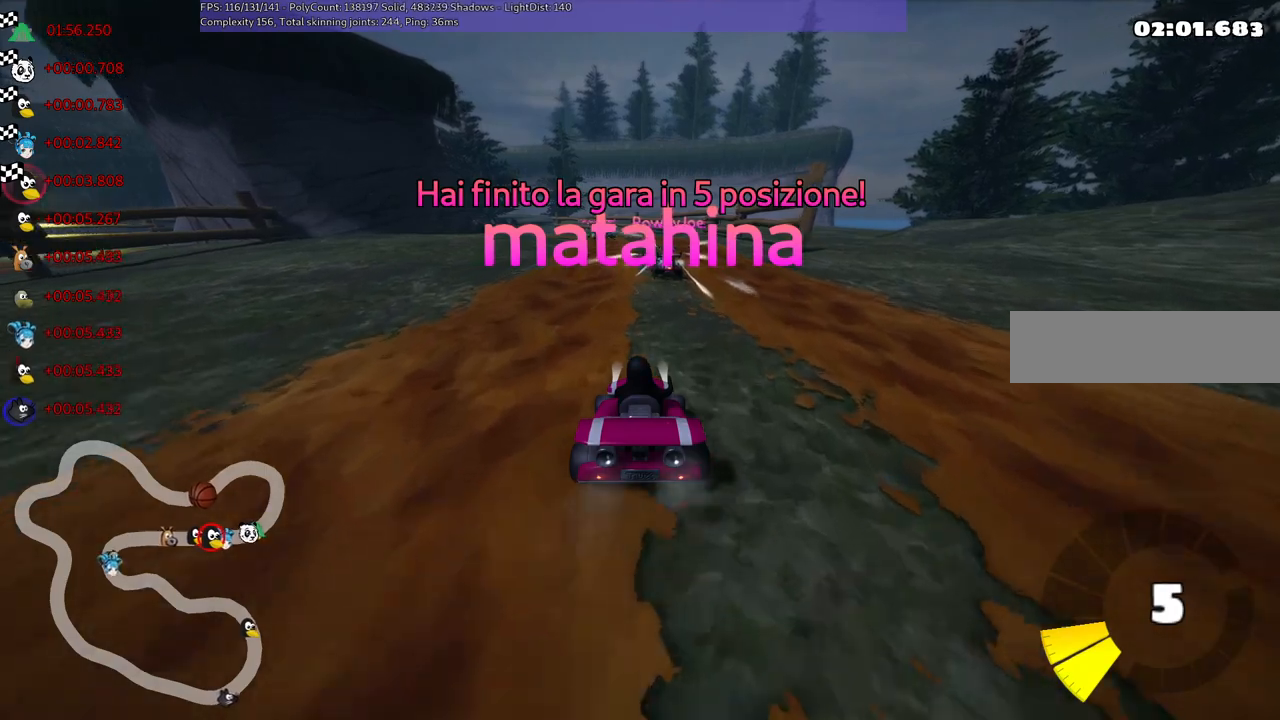
{"keys": [], "events": [[350, "right", "down"], [433, "right", "up"]]}
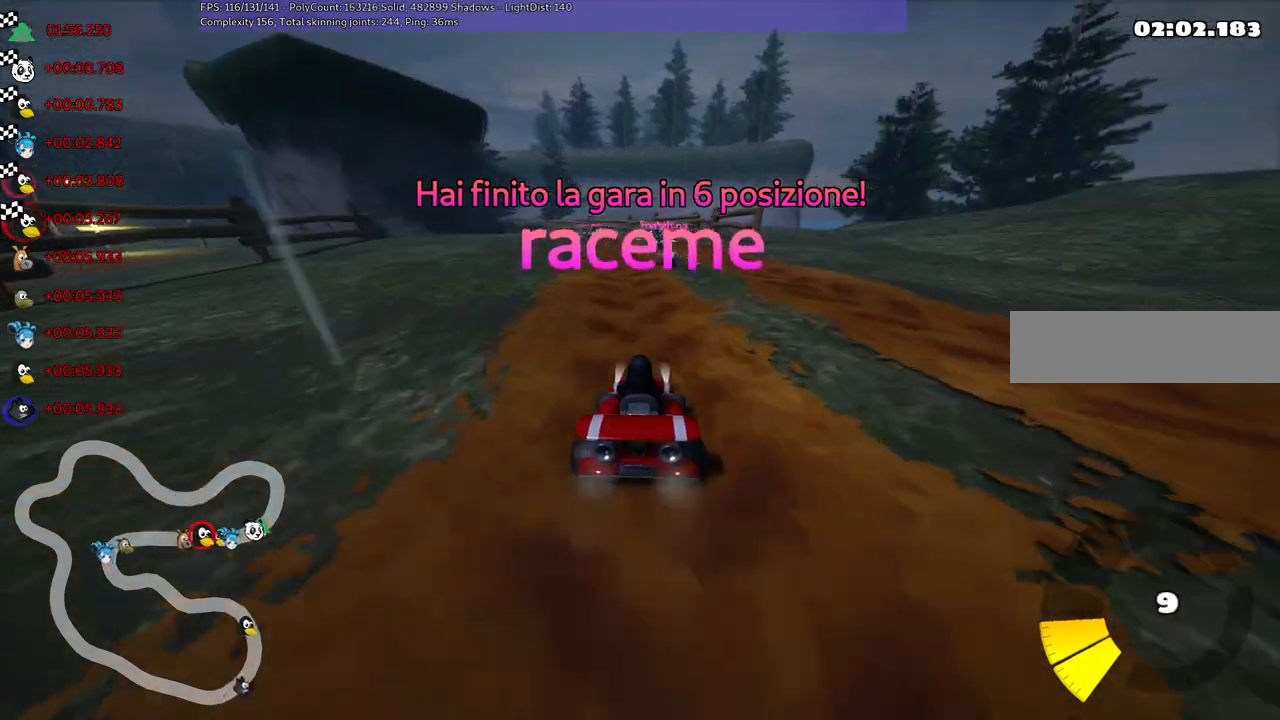
{"keys": ["right"], "events": [[500, "right", "down"]]}
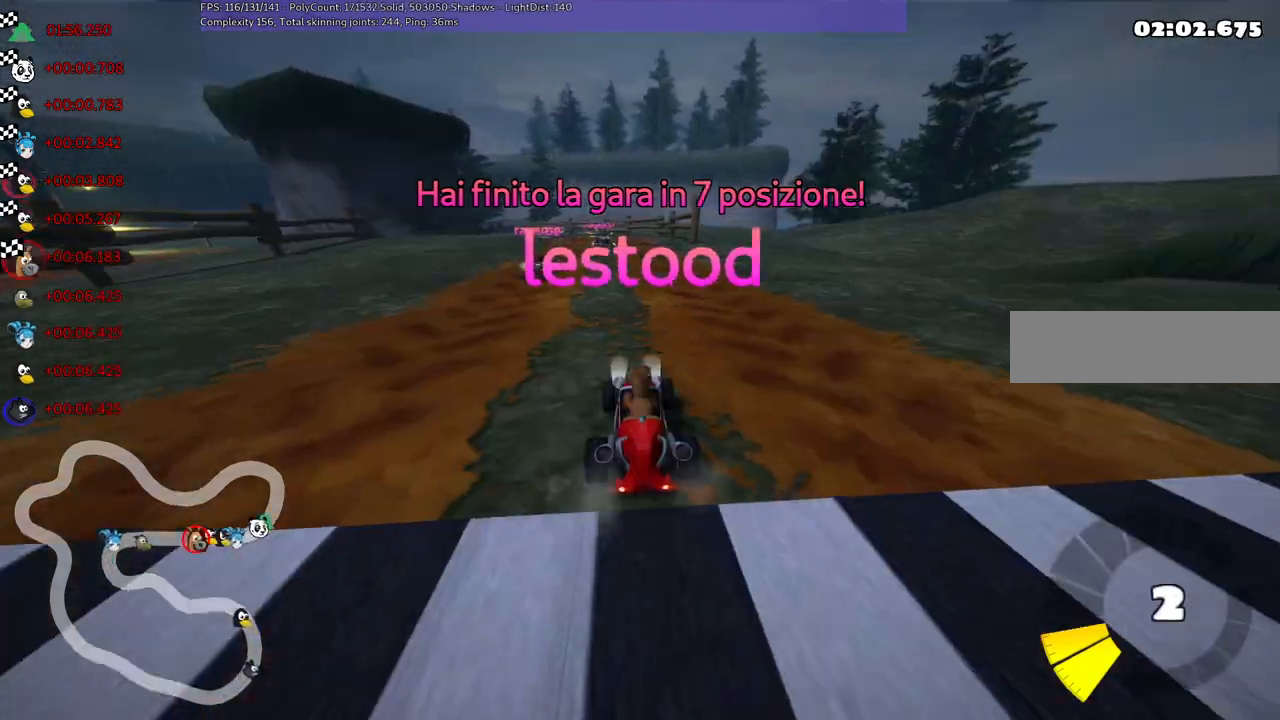
{"keys": [], "events": [[33, "right", "up"]]}
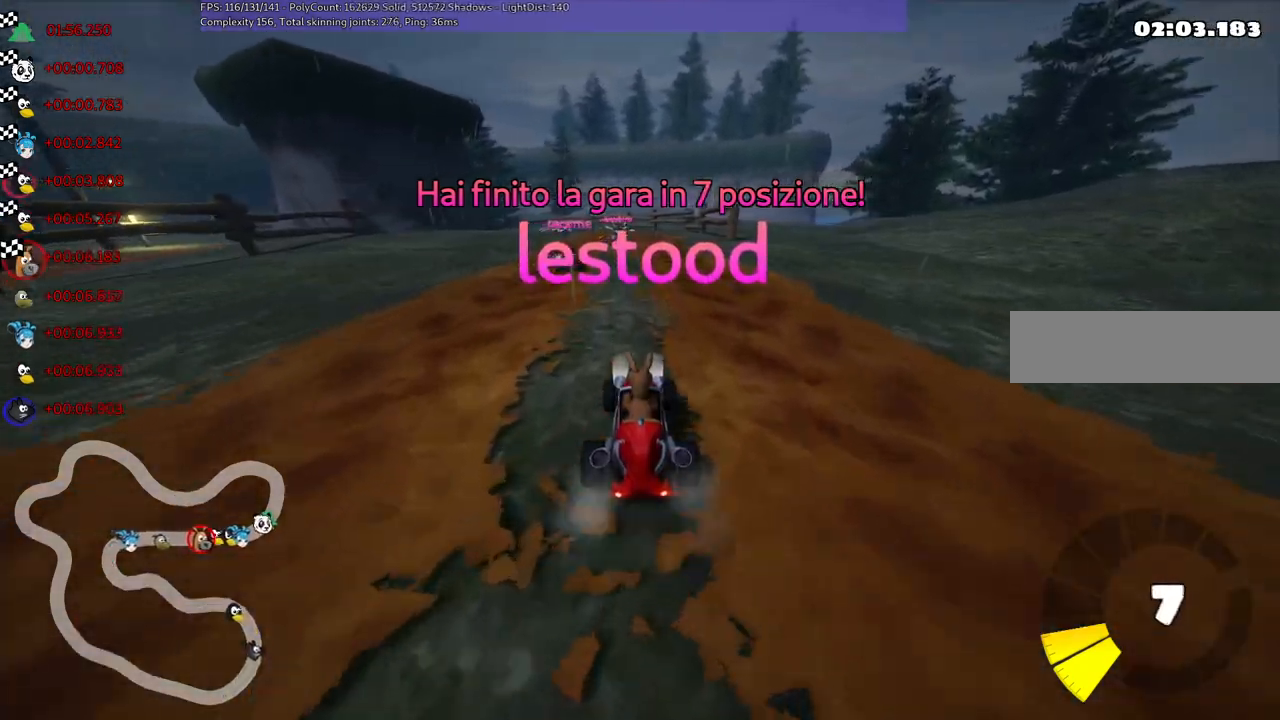
{"keys": ["up"], "events": [[50, "right", "down"], [150, "right", "up"], [417, "up", "down"]]}
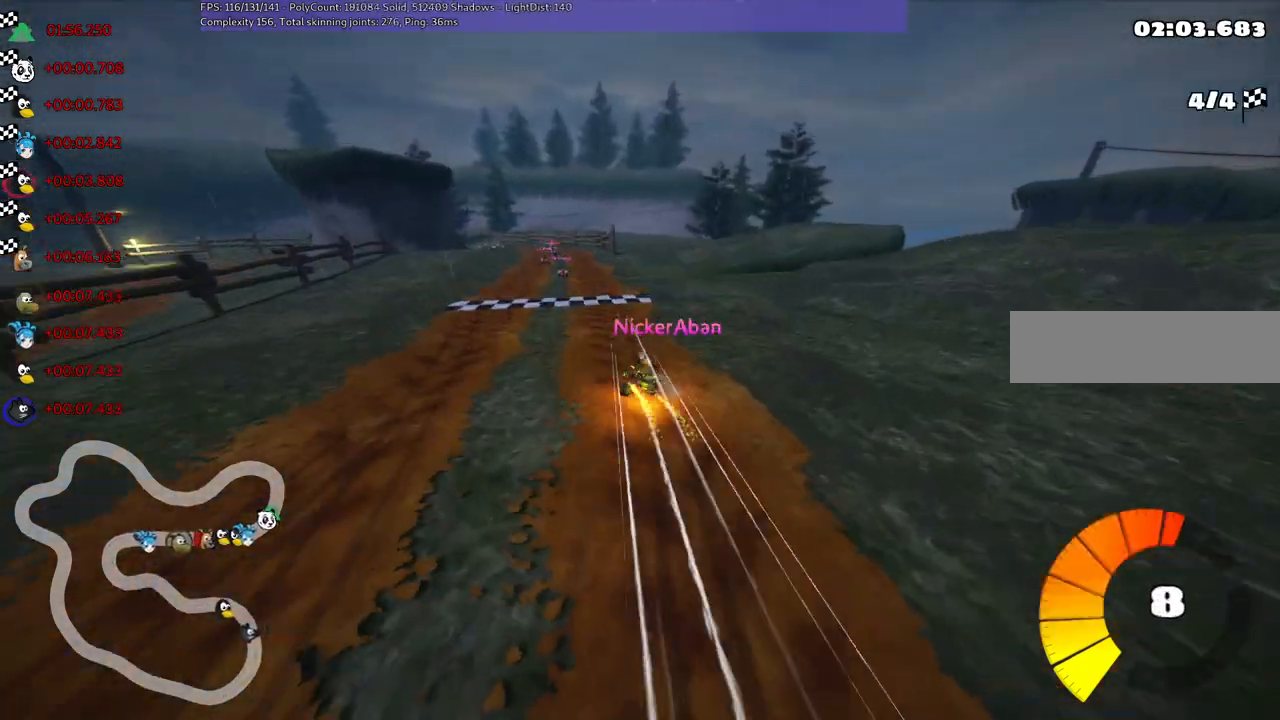
{"keys": [], "events": [[67, "up", "up"]]}
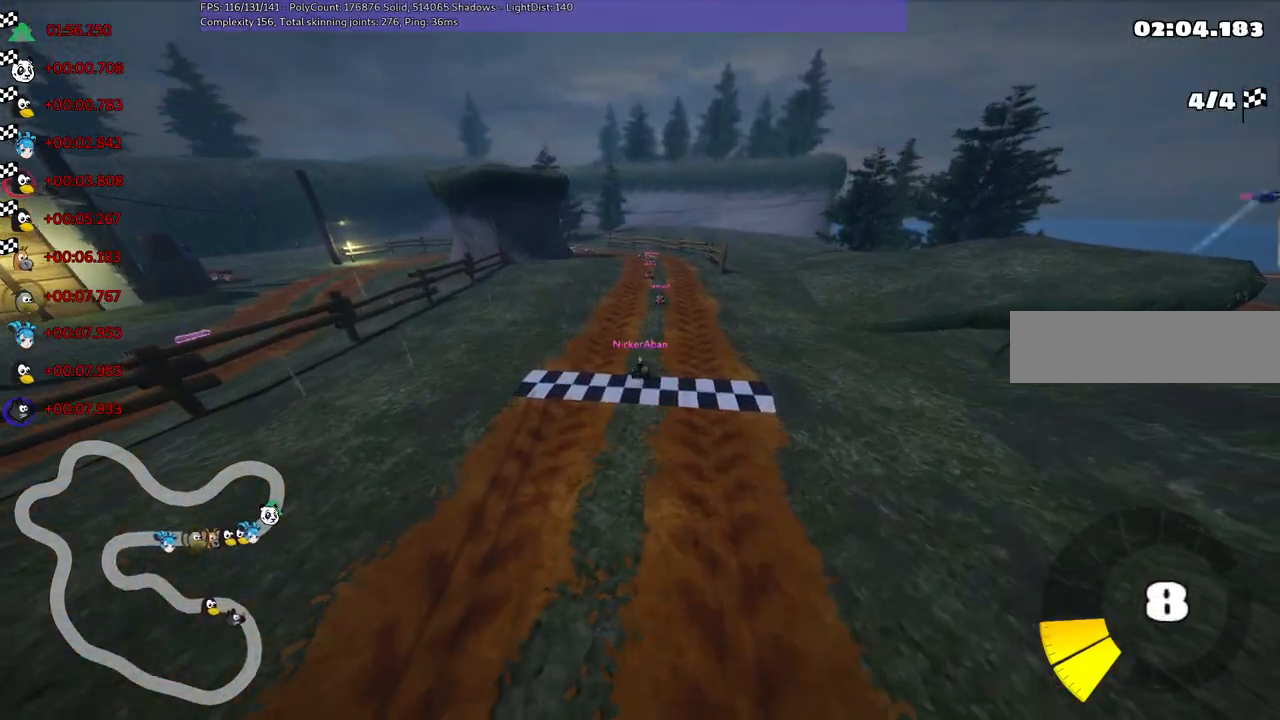
{"keys": [], "events": [[117, "right", "down"], [217, "right", "up"]]}
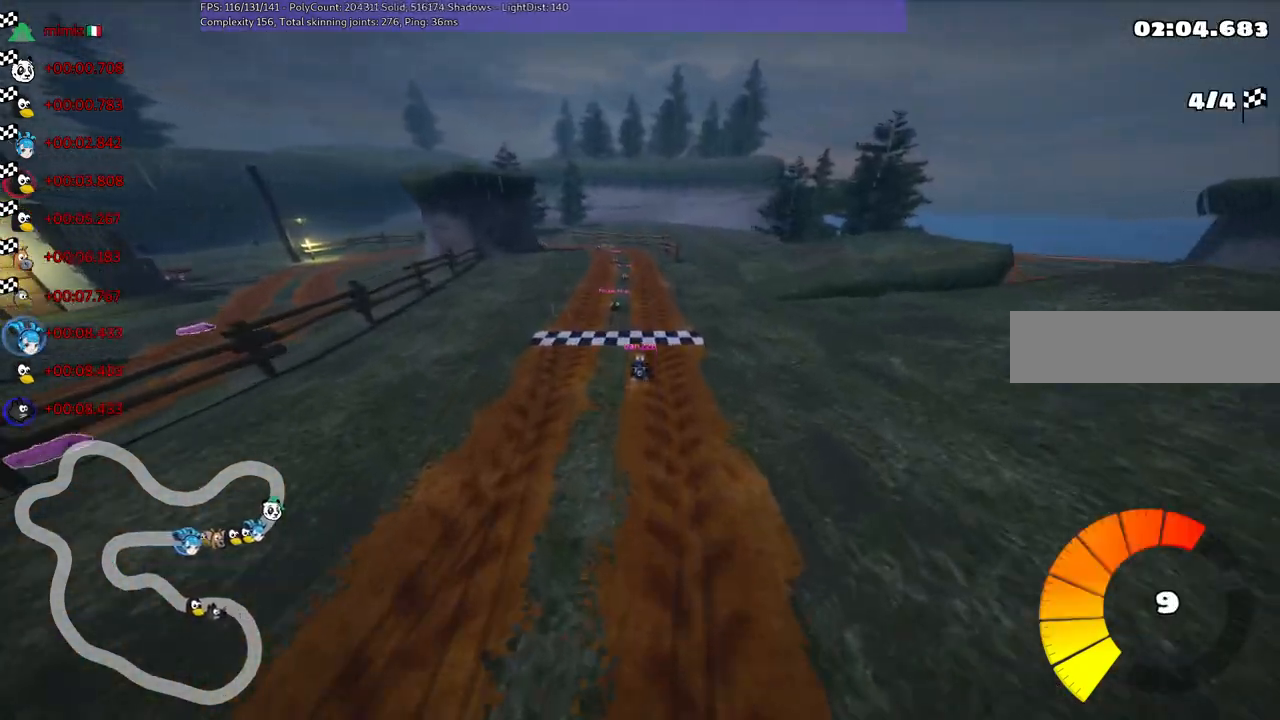
{"keys": ["right"], "events": [[467, "right", "down"]]}
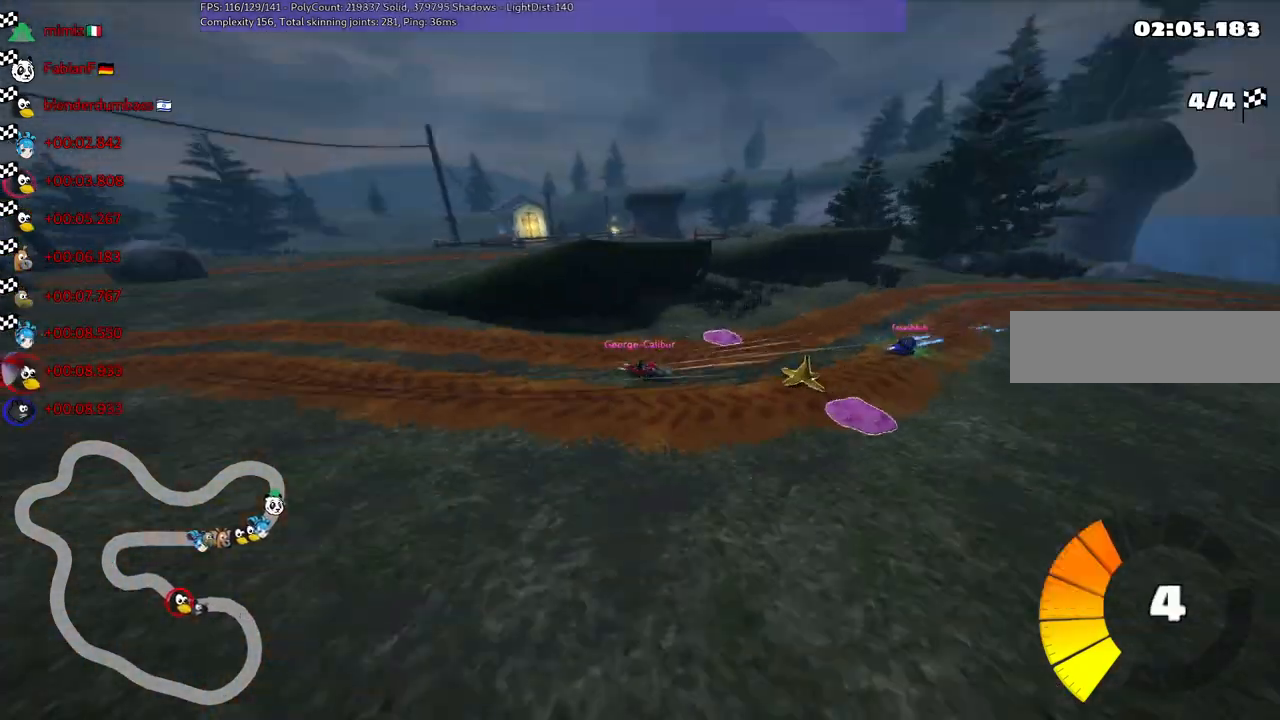
{"keys": [], "events": [[50, "right", "up"]]}